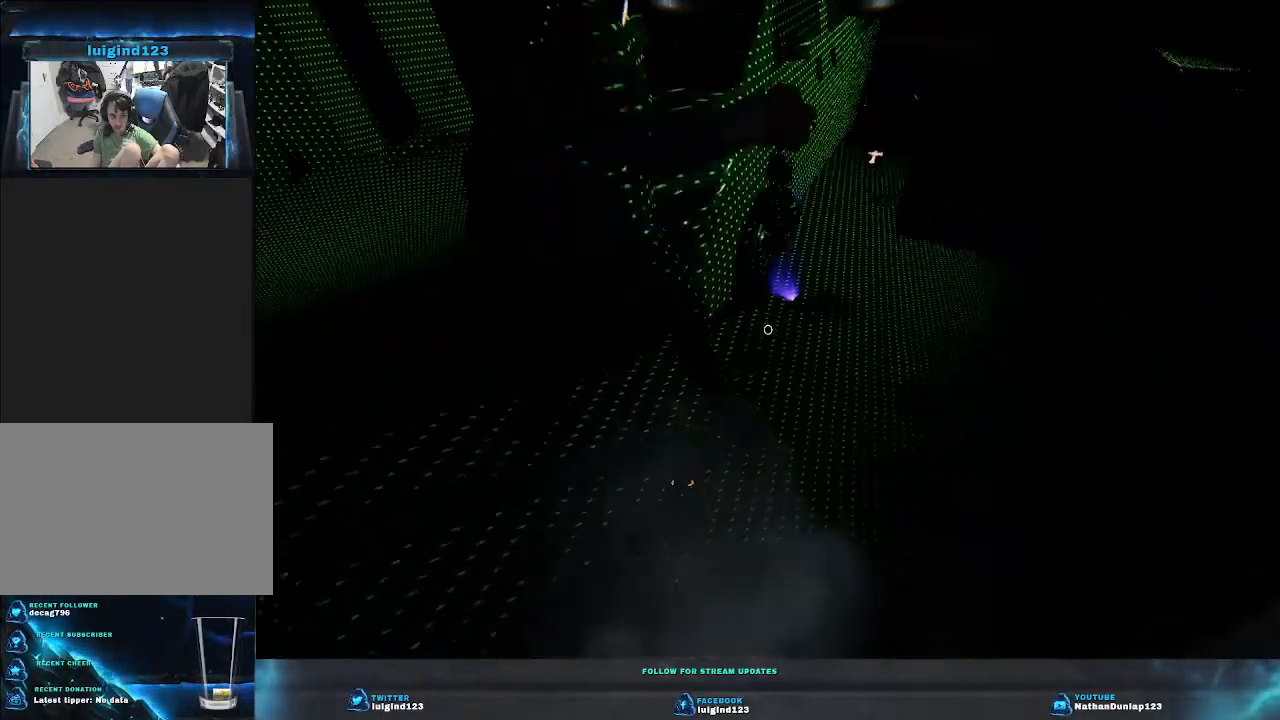
Gameplay with keyboard; each line is a JSON object with the keys held at the frame after it. "events" lists presses ("down") and releases ("up") of "a", "ctrl", "d", "e", "f", "q", "r", "s", "shift", "space", "tab" and "w" between this image and that frame as [ms after this image, input, new state], when the widget could be followed in between. No other keys are recorded. Mouse input is not recorded.
{"keys": [], "events": []}
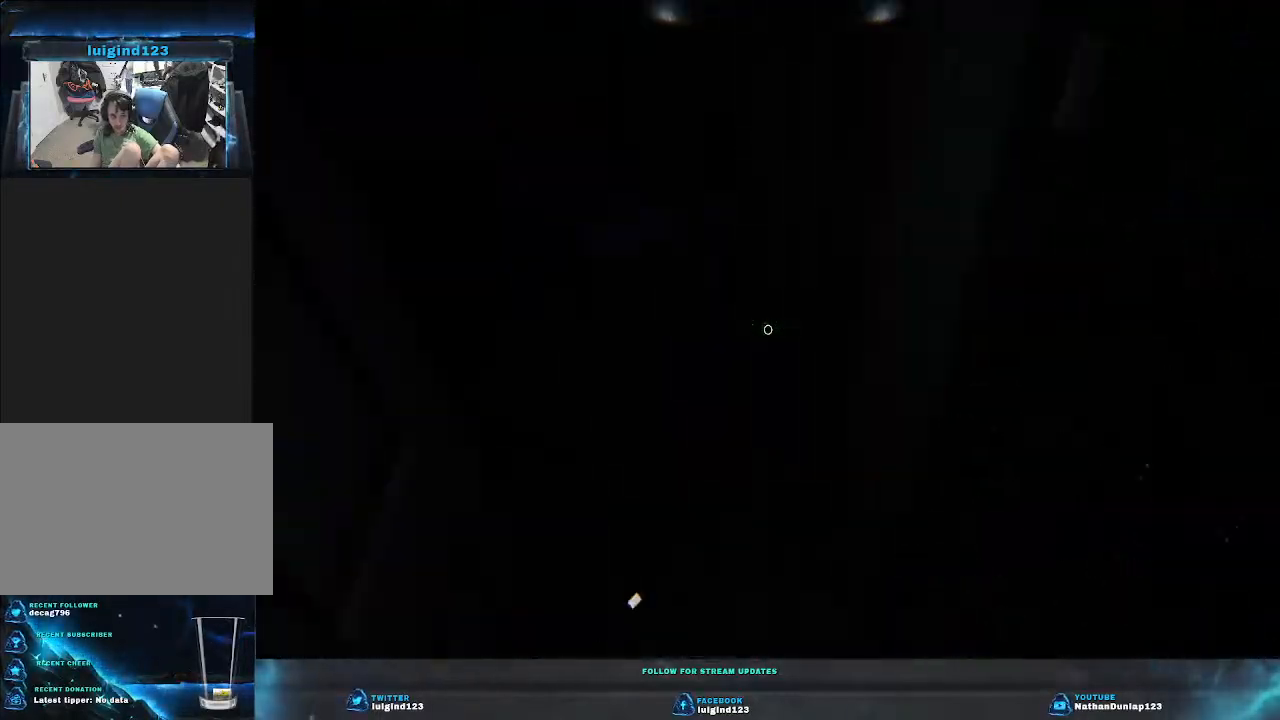
{"keys": ["w"], "events": [[233, "w", "down"]]}
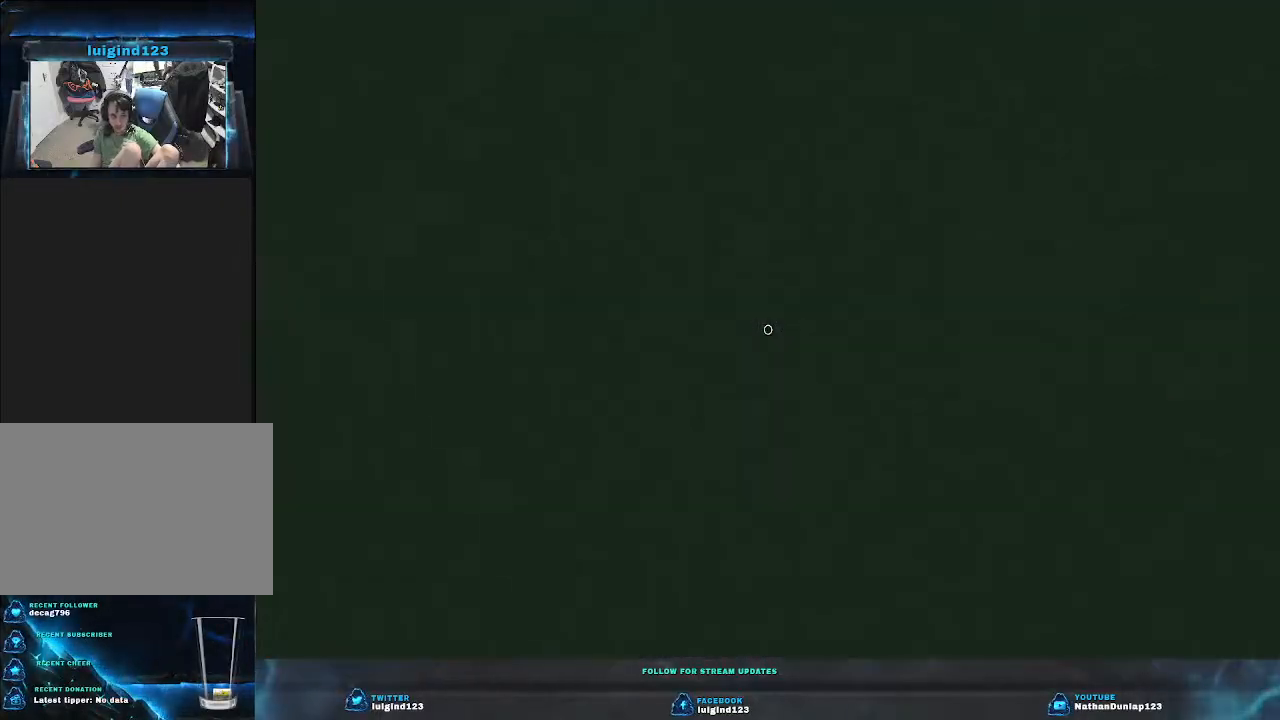
{"keys": ["w"], "events": []}
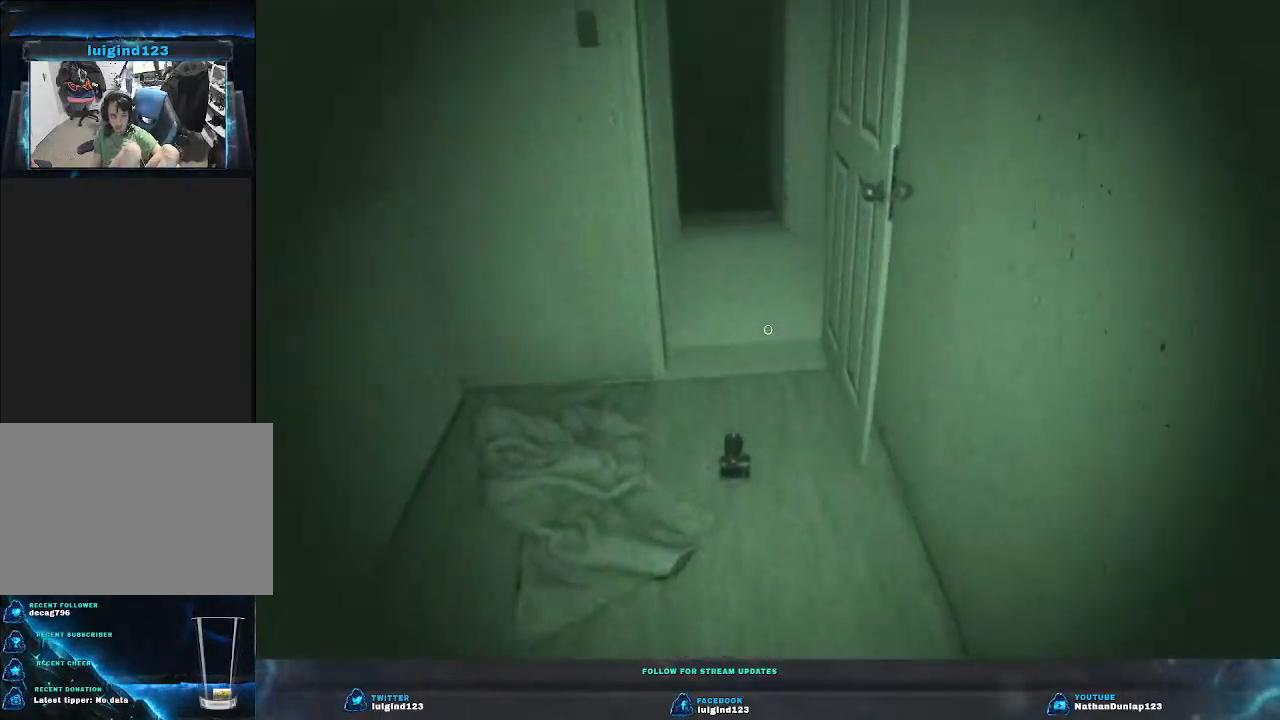
{"keys": ["w"], "events": []}
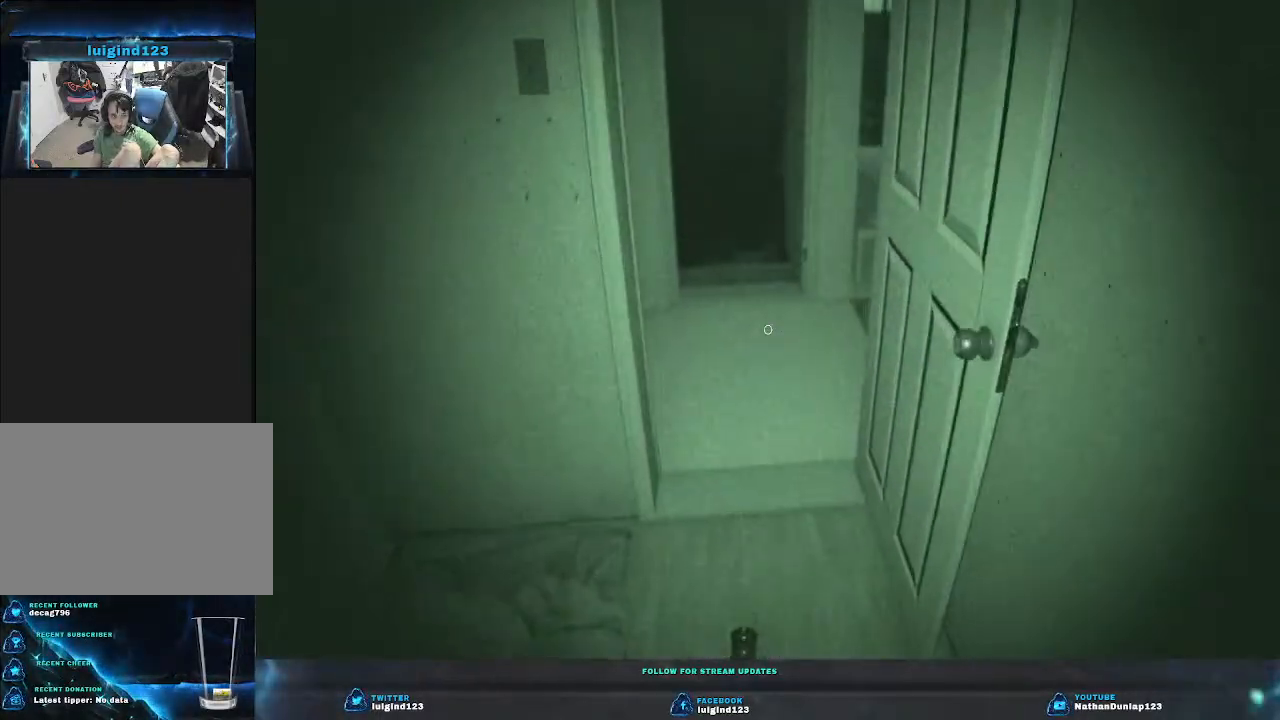
{"keys": ["w"], "events": []}
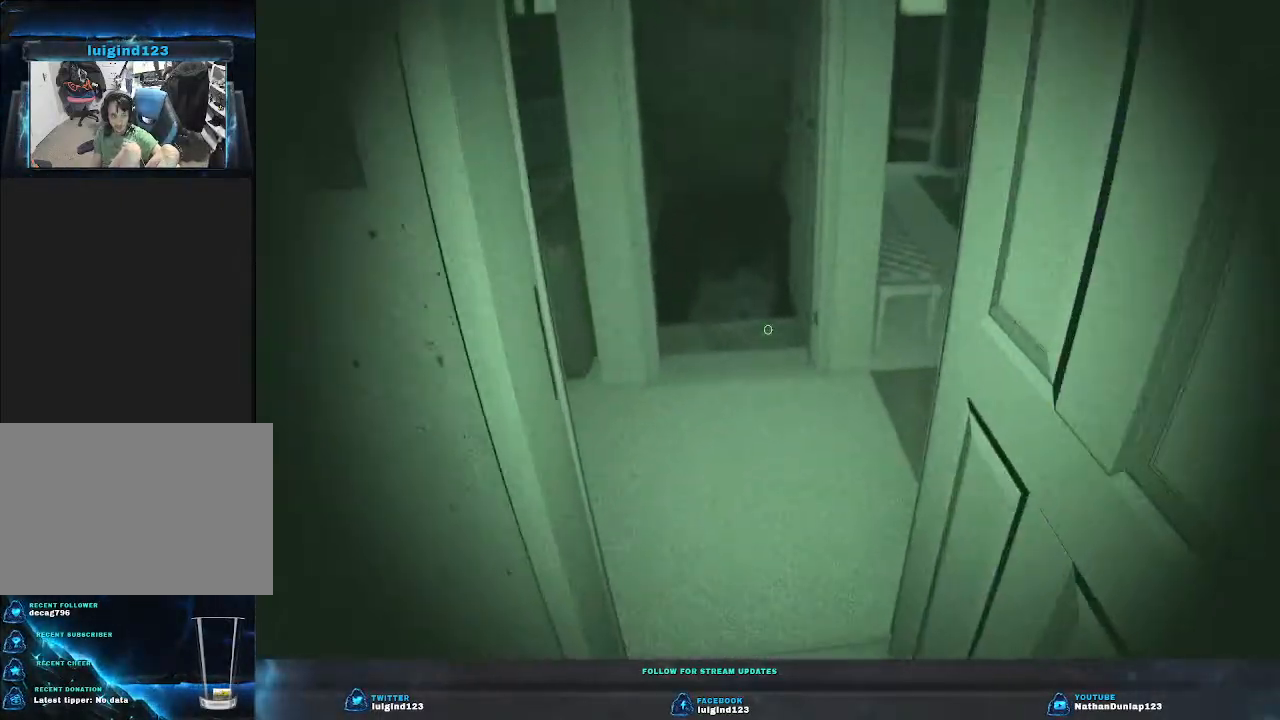
{"keys": ["w"], "events": []}
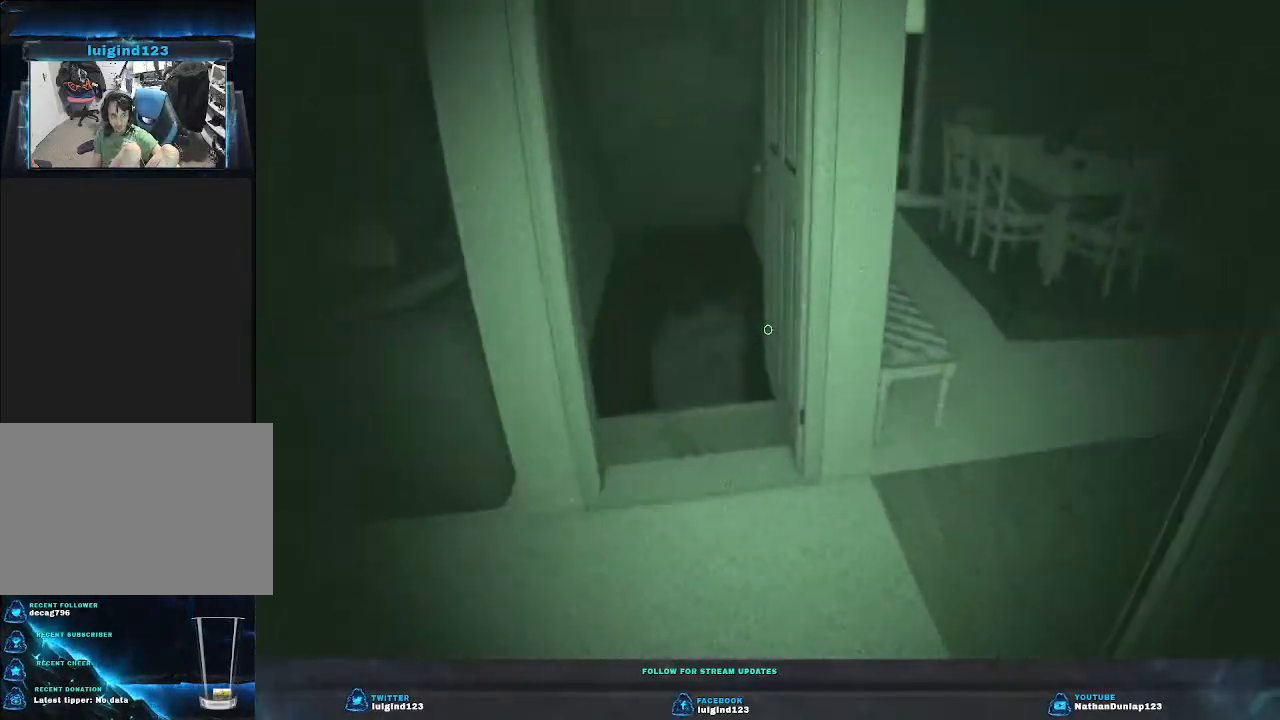
{"keys": ["w"], "events": []}
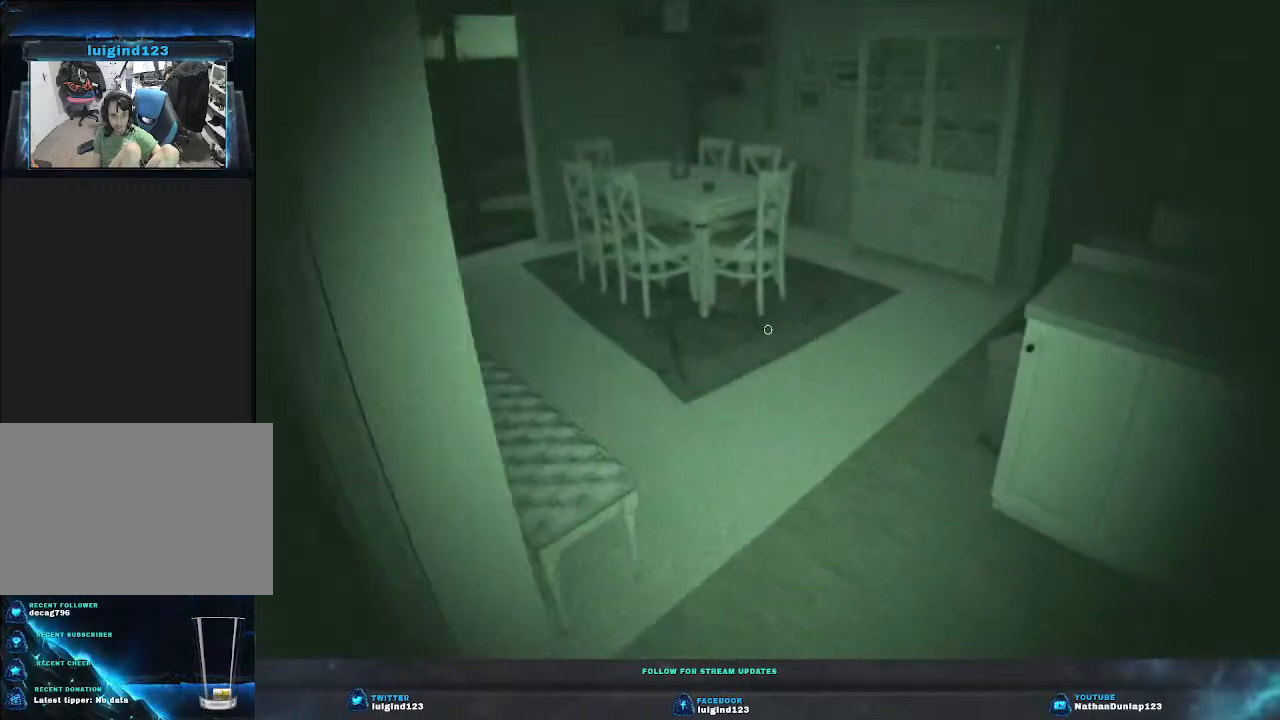
{"keys": ["w"], "events": []}
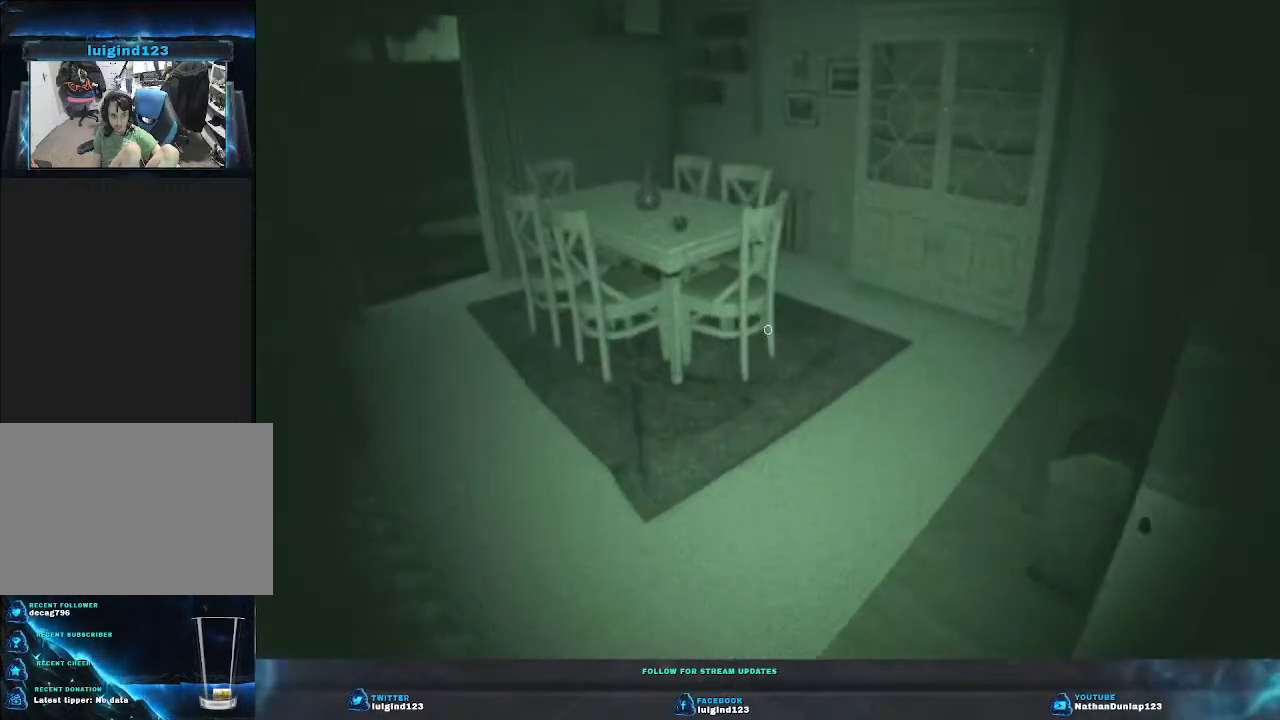
{"keys": ["w"], "events": []}
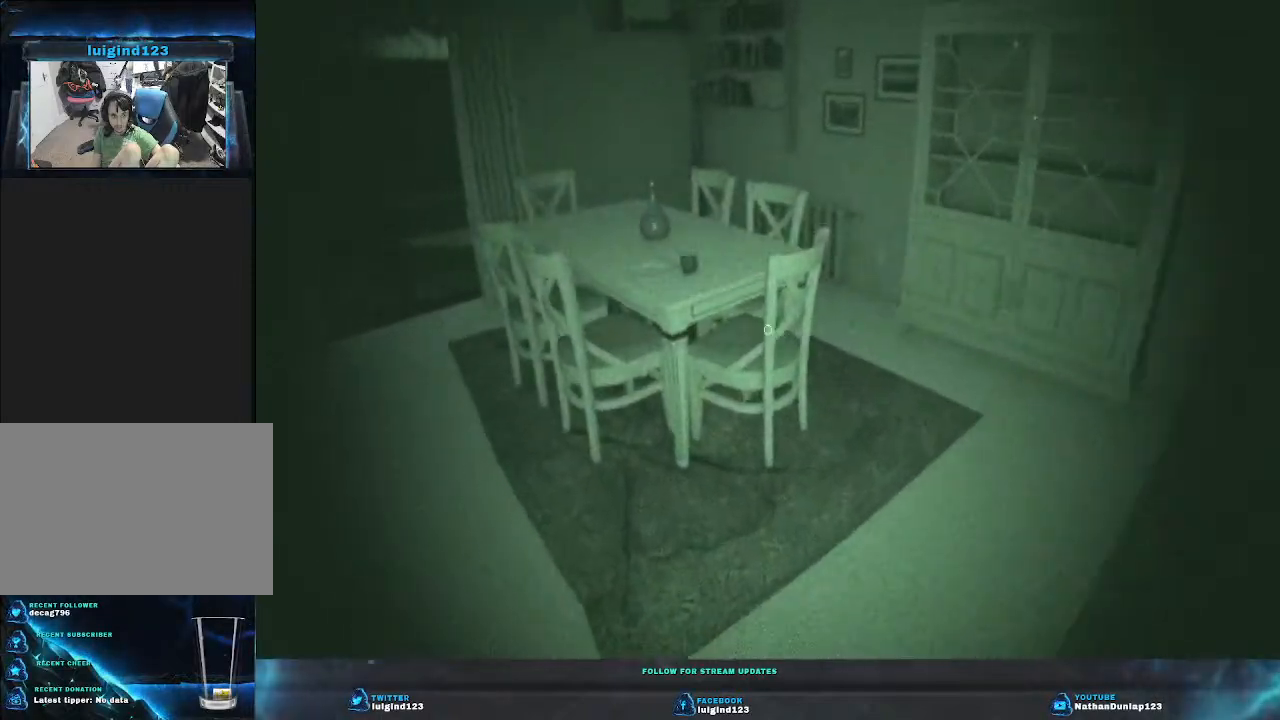
{"keys": ["w"], "events": []}
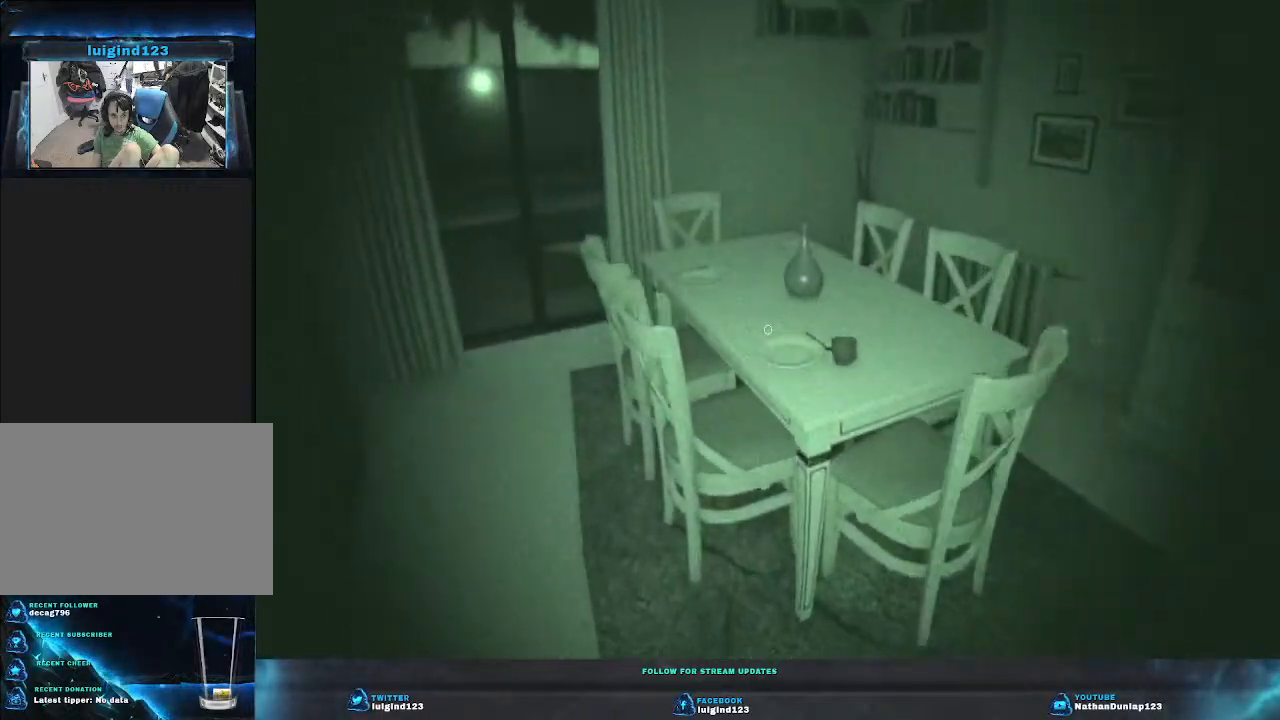
{"keys": ["w"], "events": []}
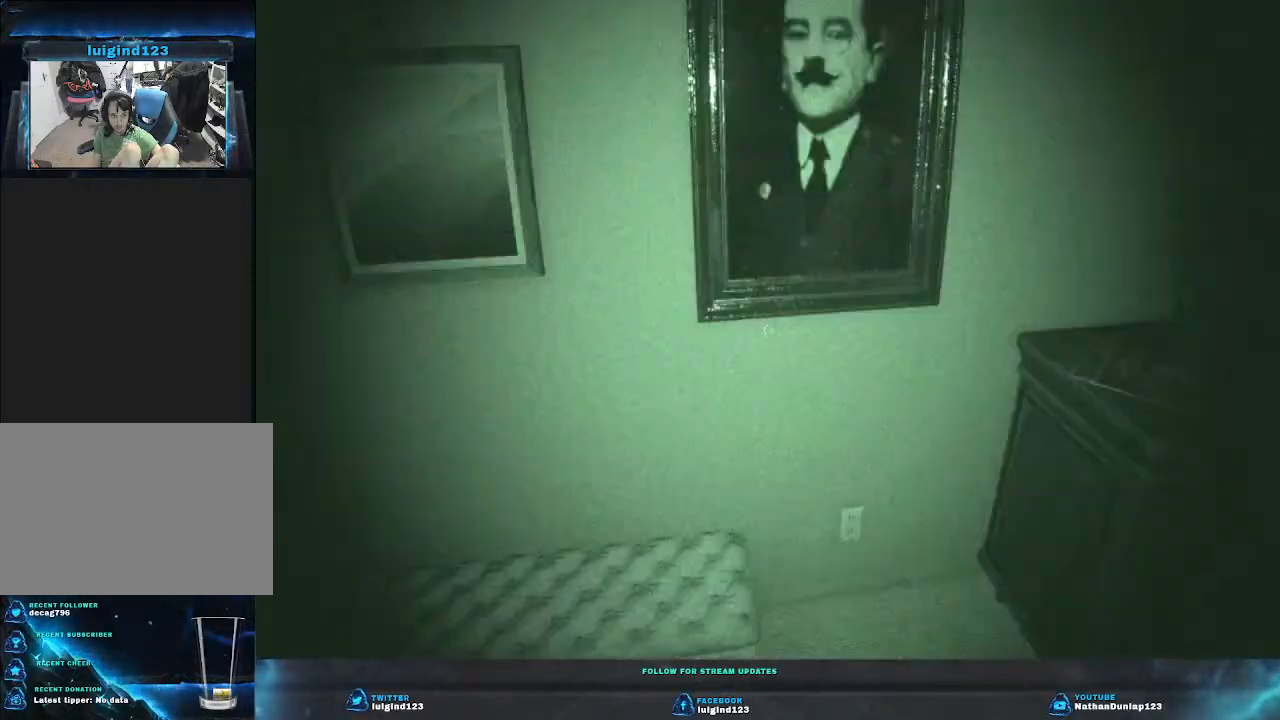
{"keys": ["a", "shift", "w"], "events": [[133, "shift", "down"], [200, "a", "down"]]}
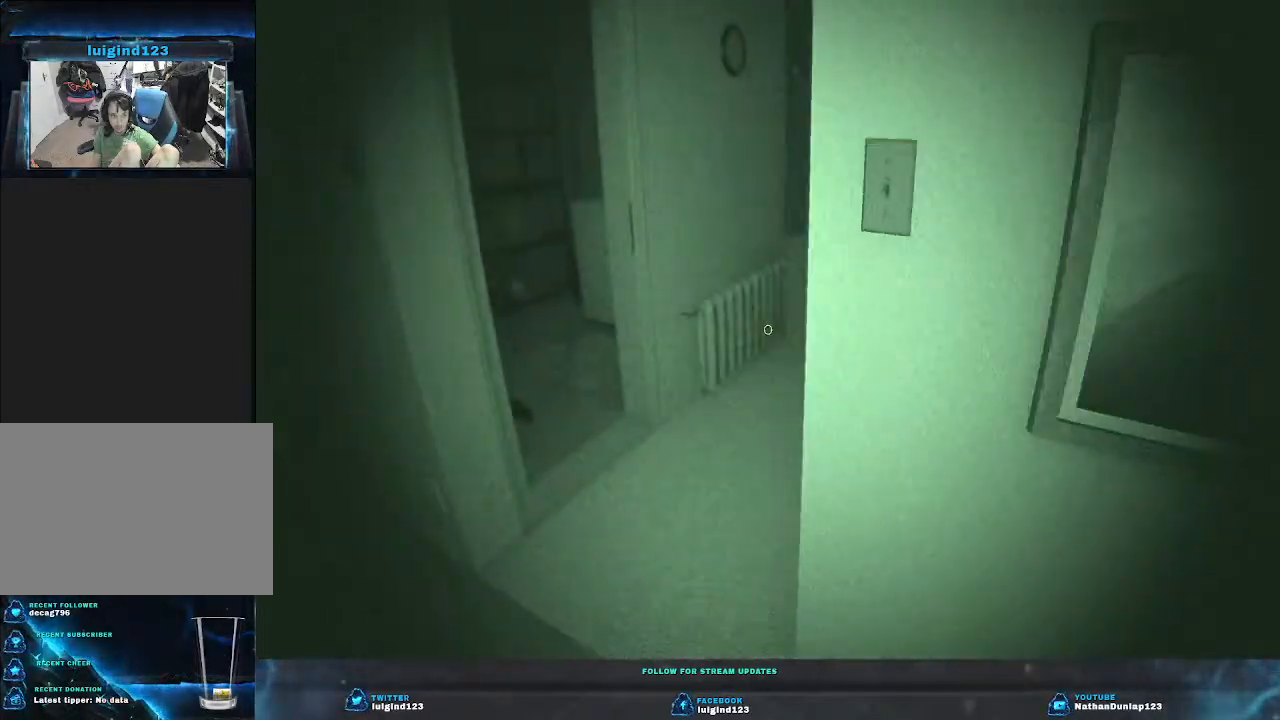
{"keys": ["shift", "w"], "events": [[133, "a", "up"]]}
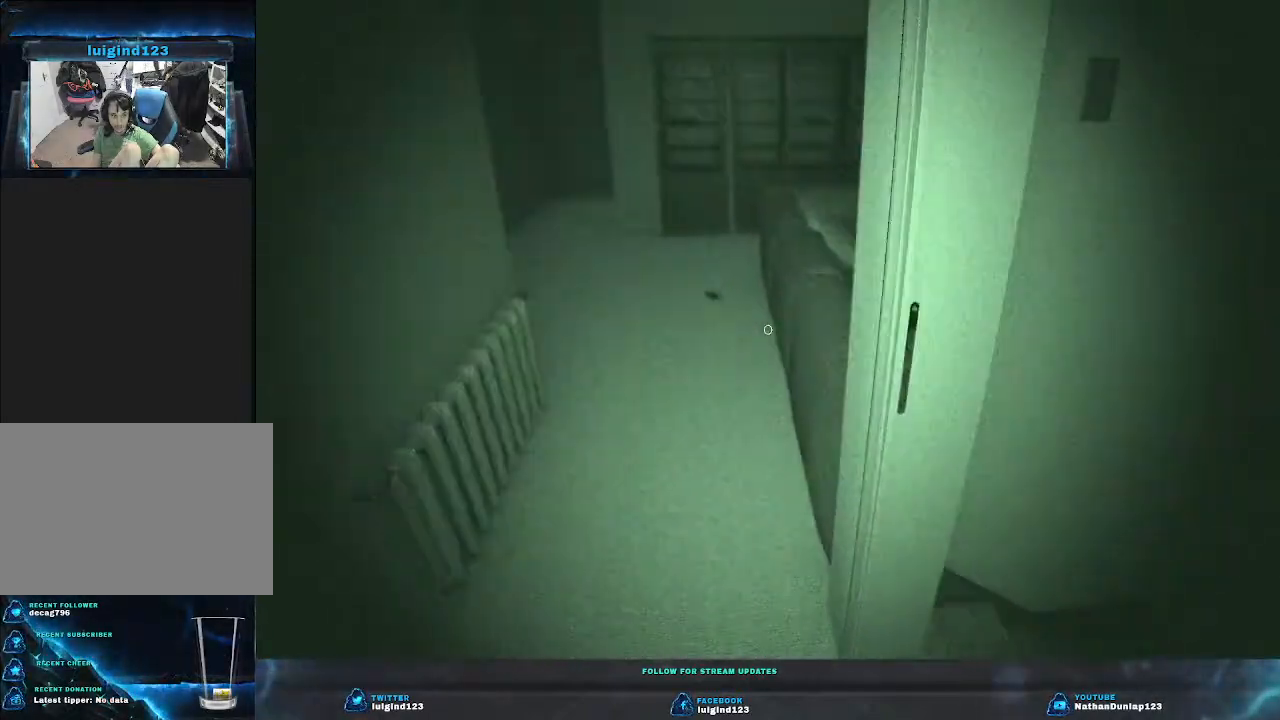
{"keys": [], "events": [[100, "shift", "up"], [267, "w", "up"]]}
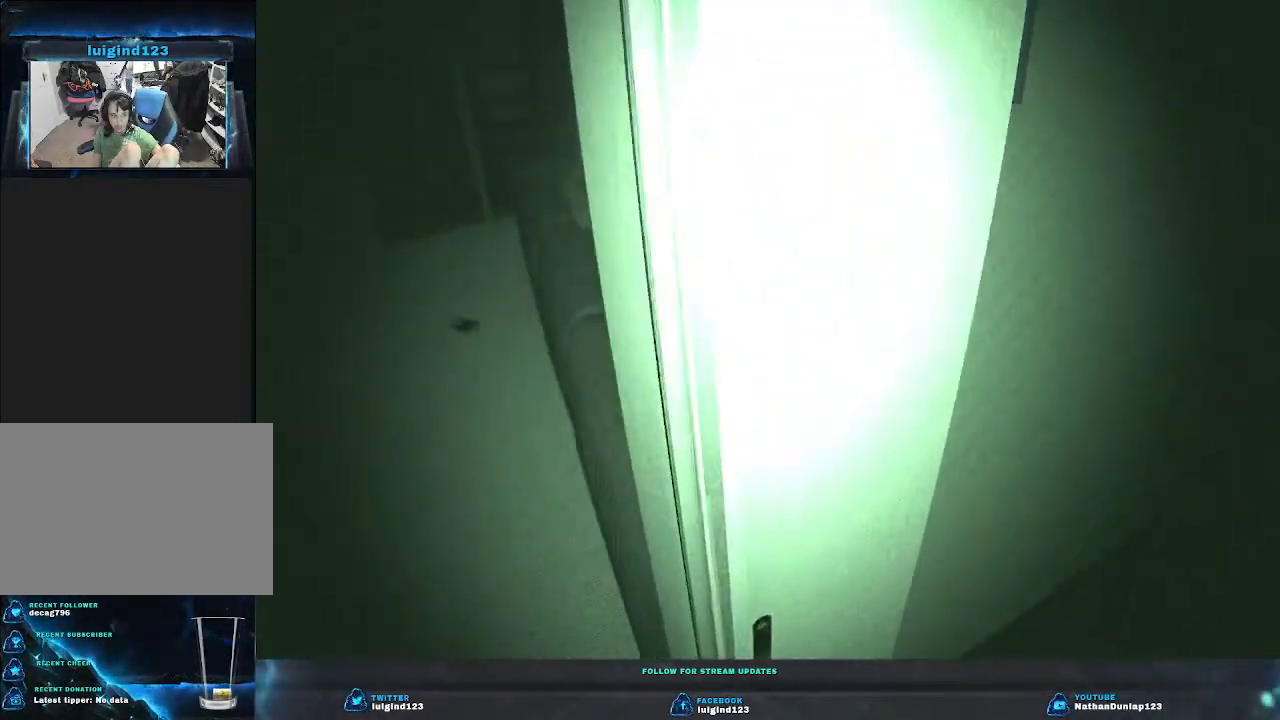
{"keys": ["w"], "events": [[100, "a", "down"], [200, "w", "down"], [400, "a", "up"]]}
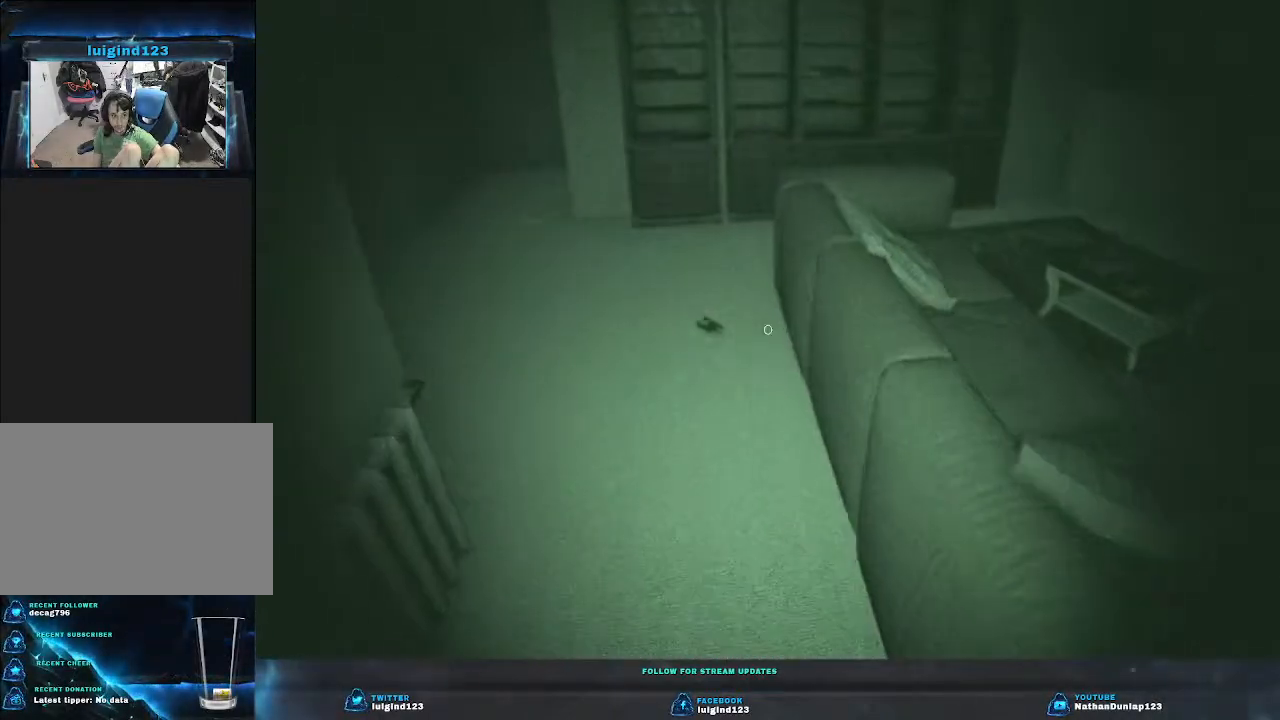
{"keys": ["w"], "events": []}
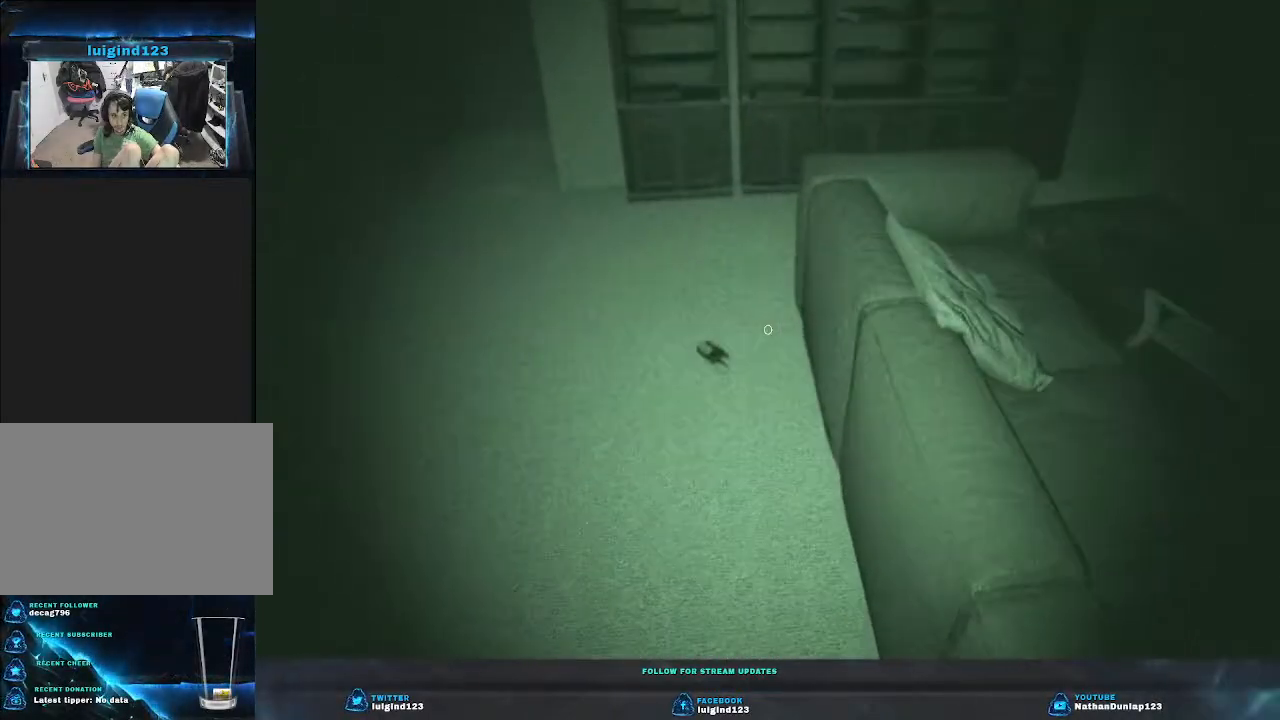
{"keys": ["w"], "events": []}
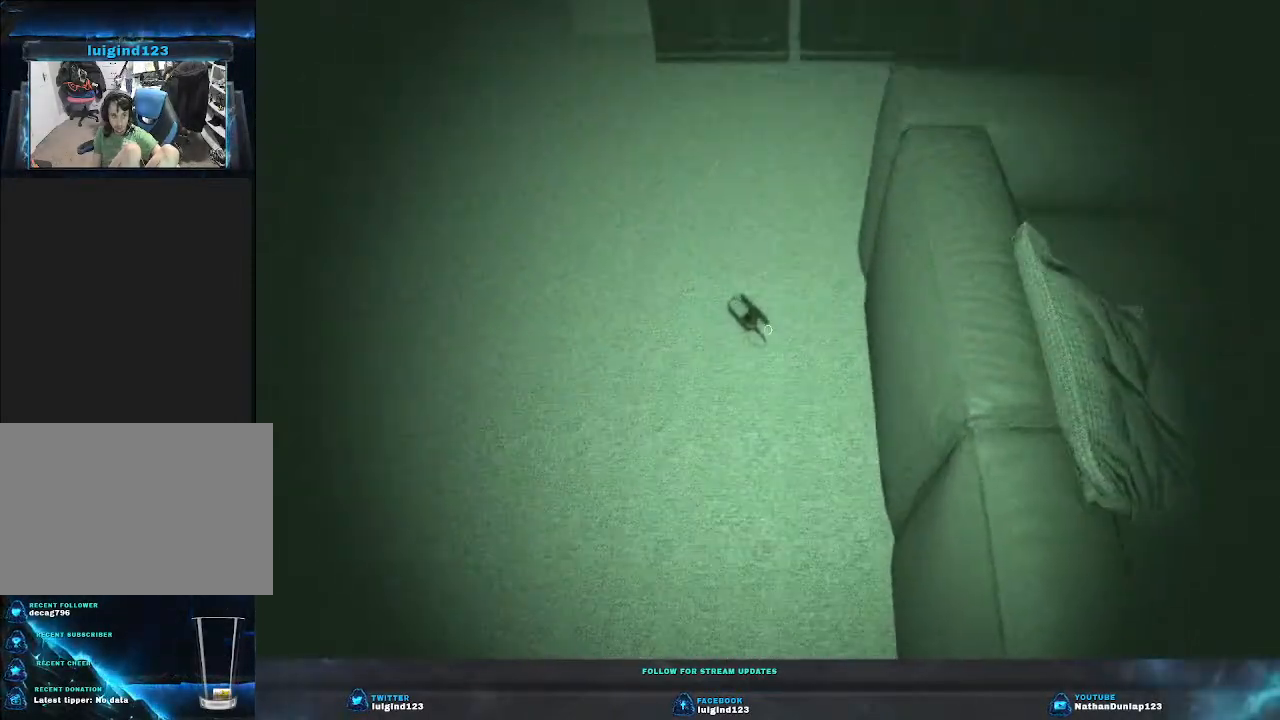
{"keys": ["w"], "events": [[167, "w", "up"], [367, "w", "down"]]}
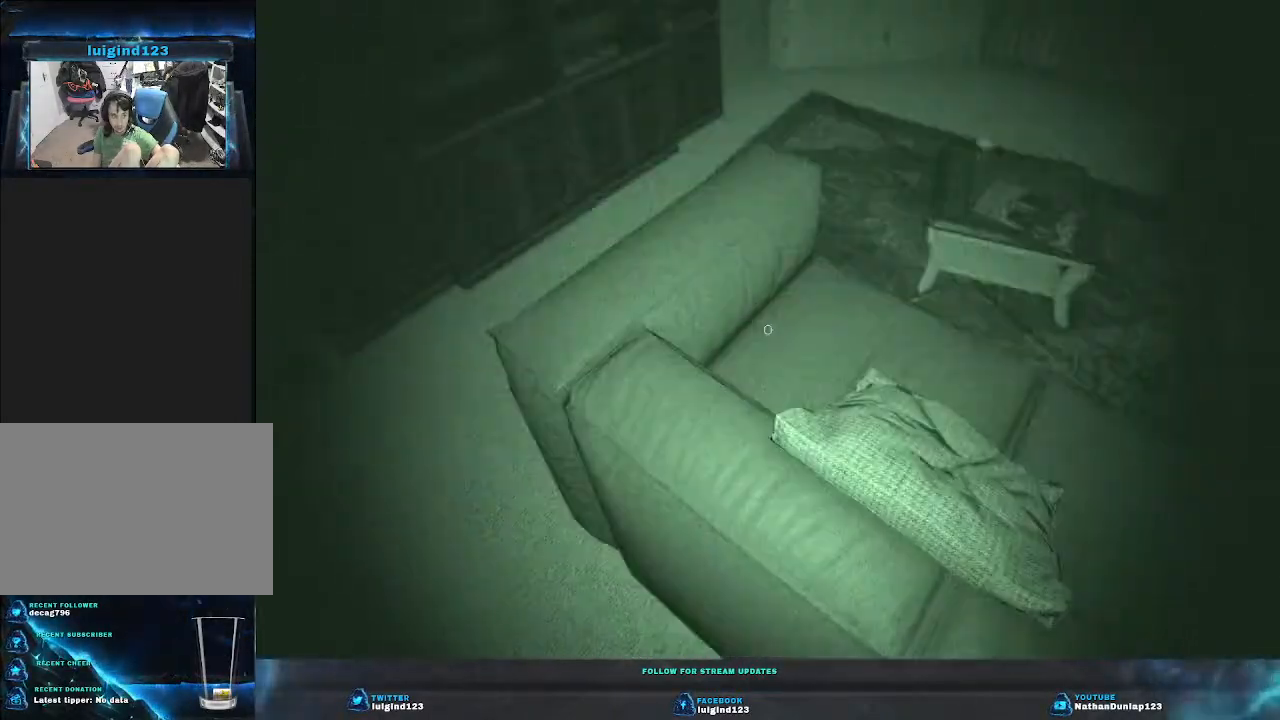
{"keys": [], "events": [[200, "w", "up"]]}
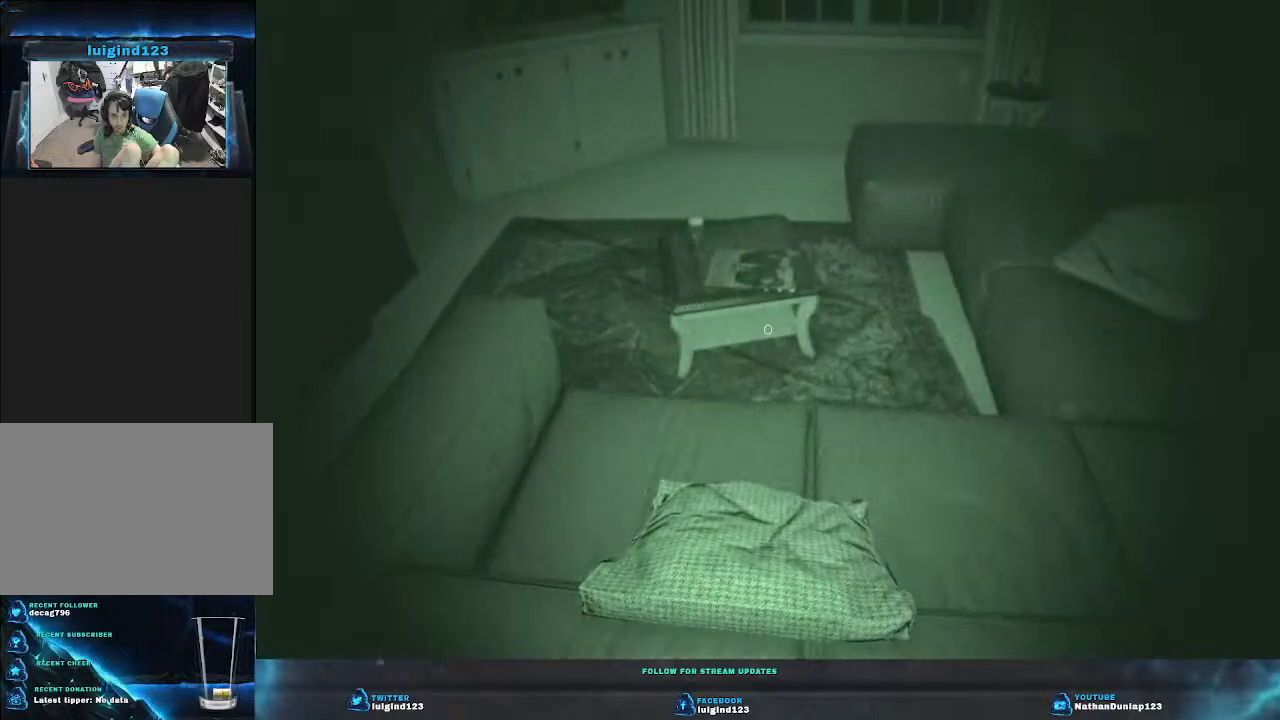
{"keys": ["a"], "events": [[267, "a", "down"]]}
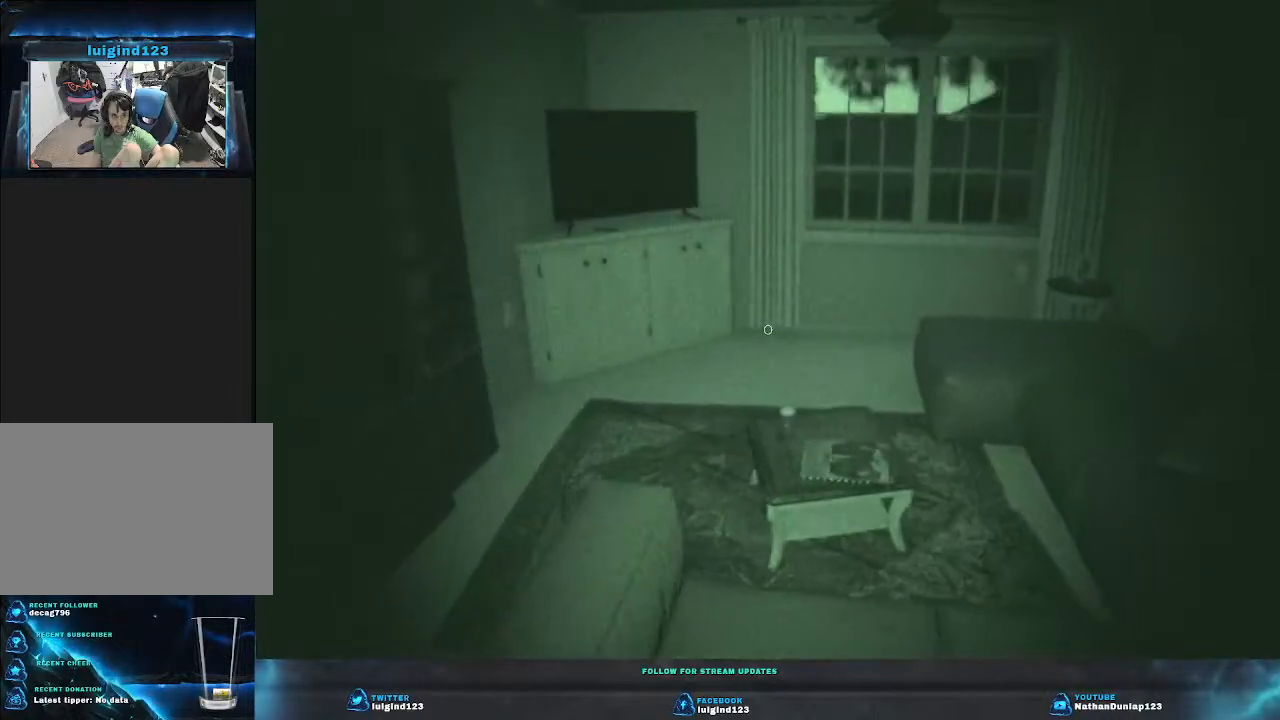
{"keys": [], "events": [[67, "a", "up"]]}
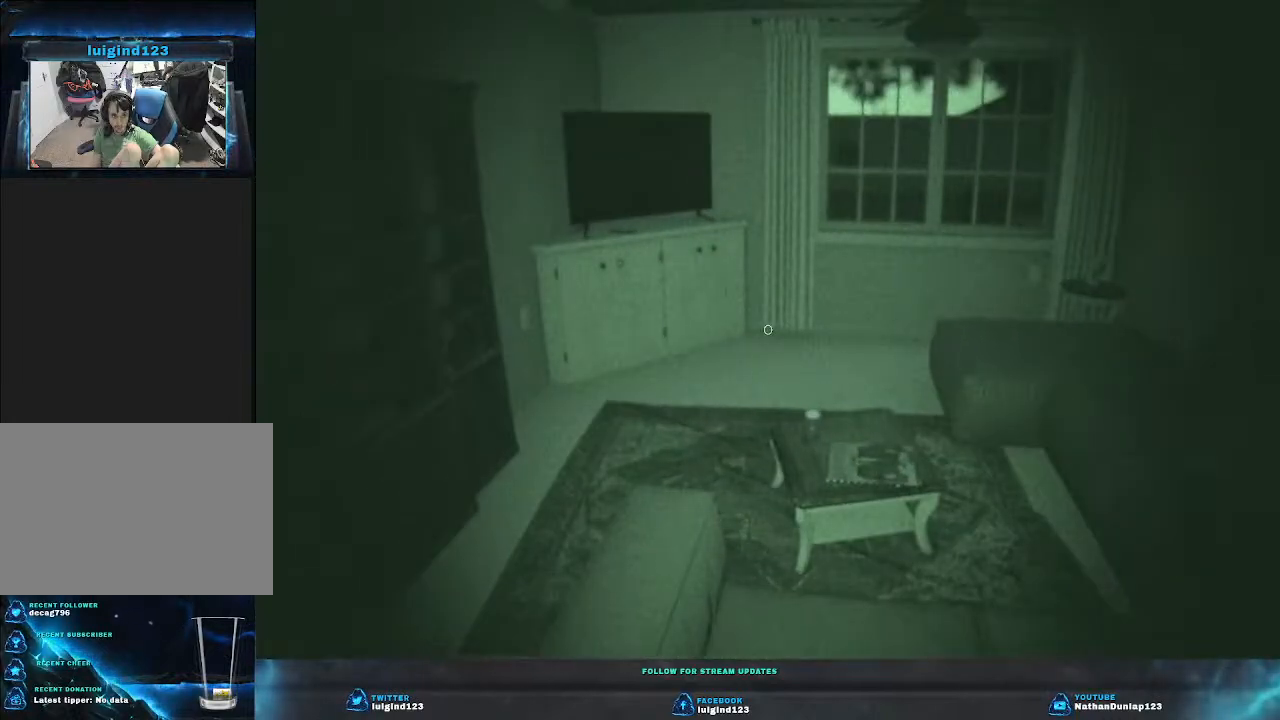
{"keys": ["shift", "w"], "events": [[167, "w", "down"], [467, "shift", "down"]]}
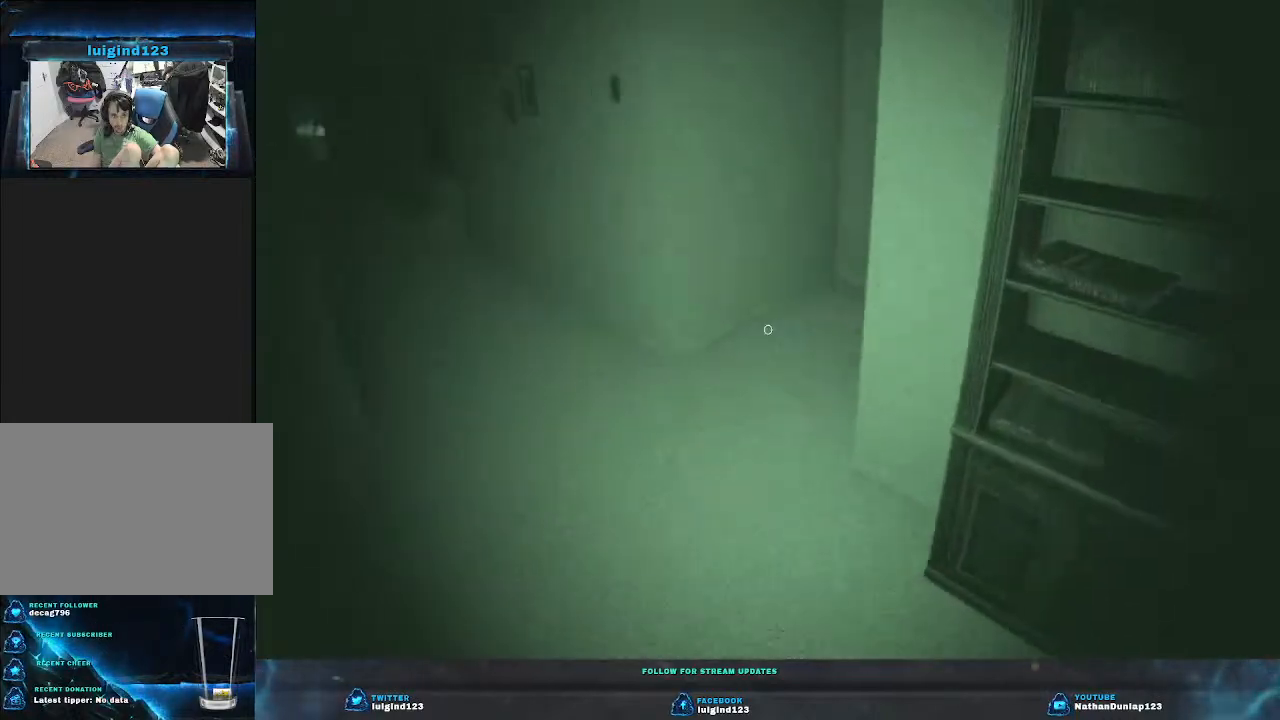
{"keys": ["a", "shift", "w"], "events": [[400, "a", "down"]]}
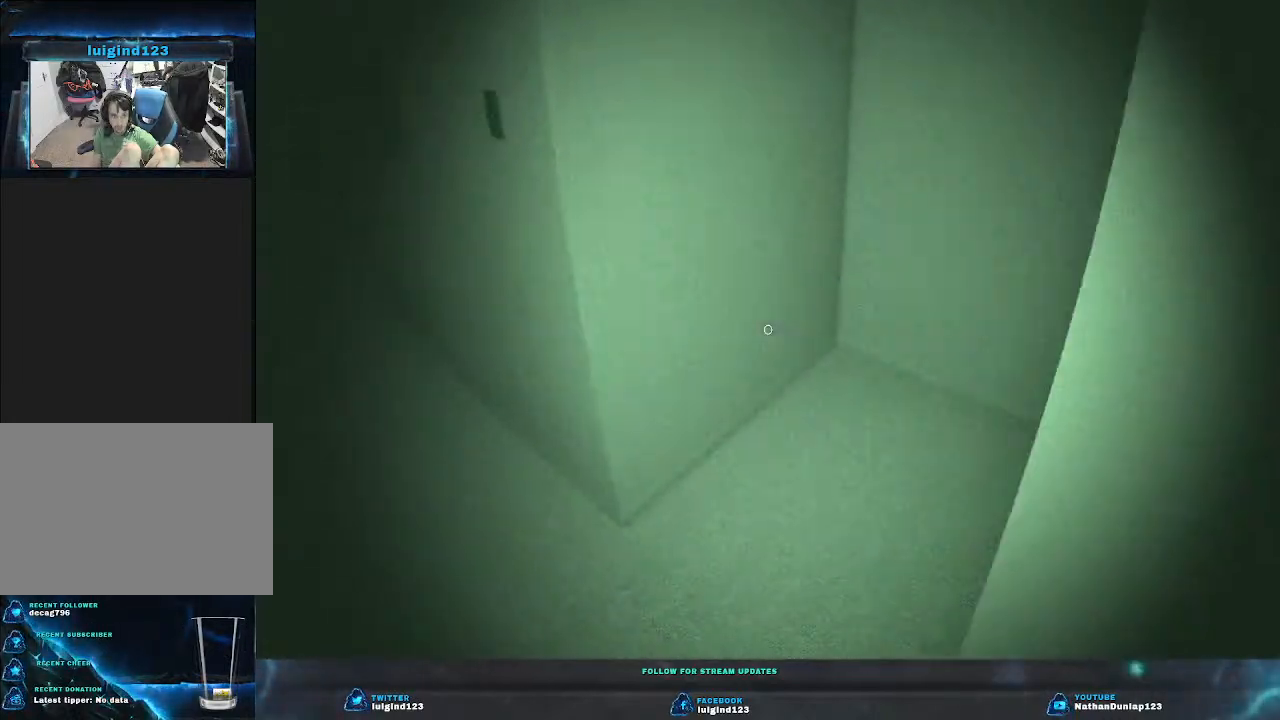
{"keys": ["w"], "events": [[267, "a", "up"], [467, "shift", "up"]]}
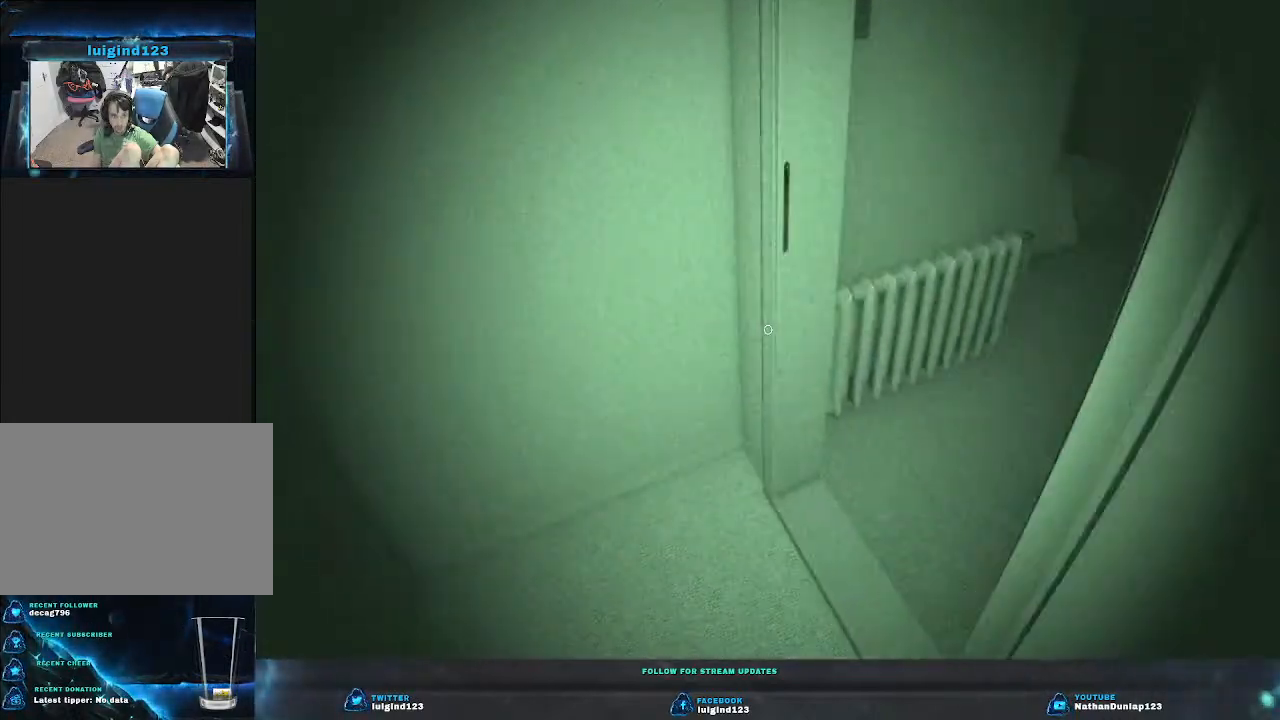
{"keys": ["w"], "events": []}
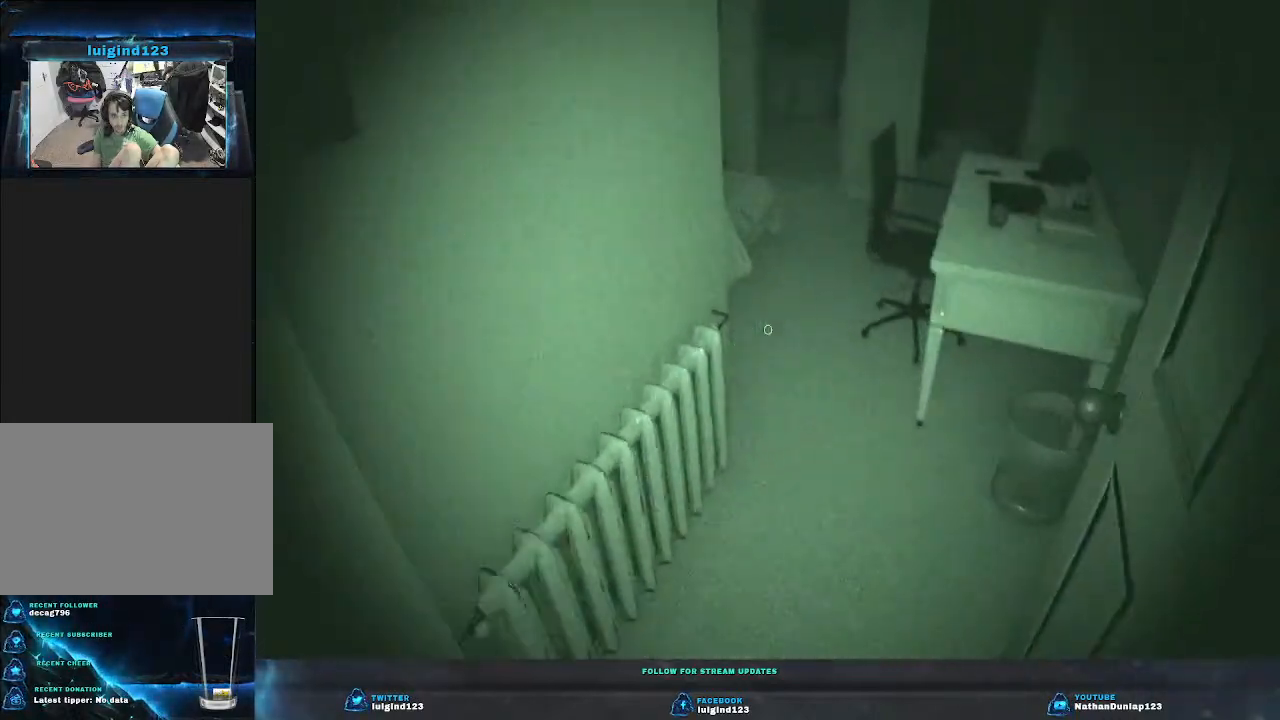
{"keys": ["w"], "events": []}
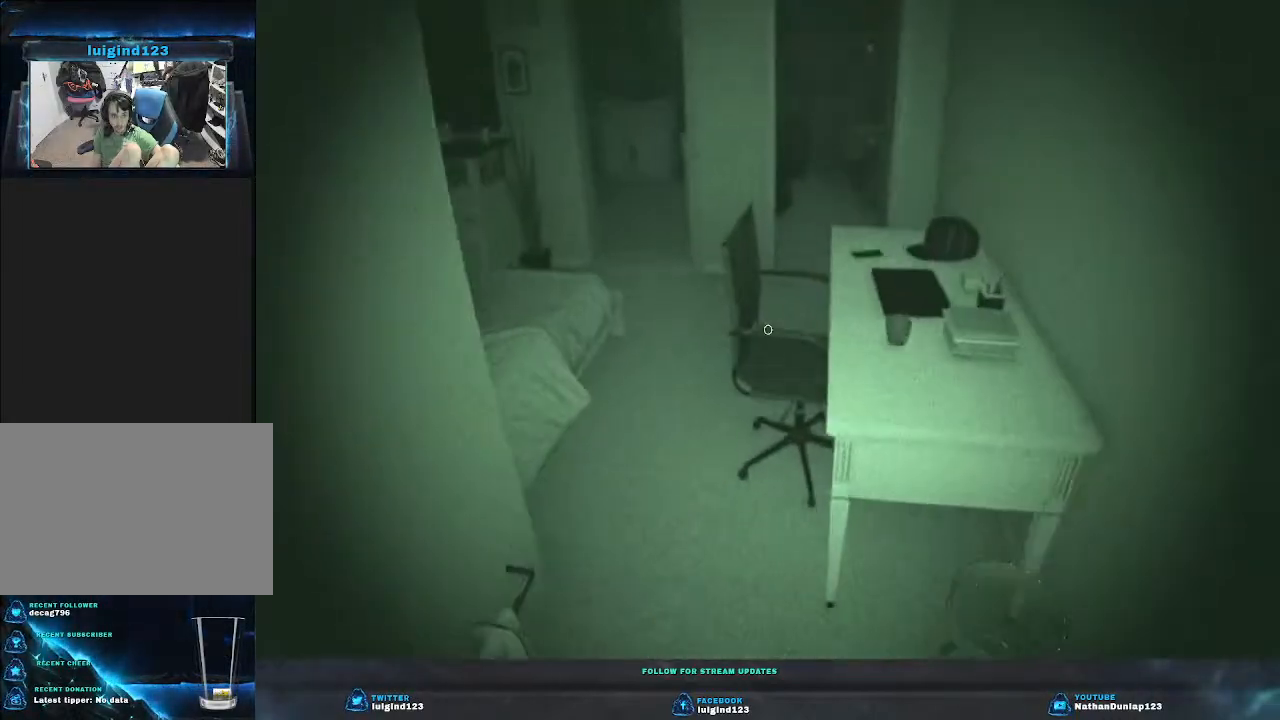
{"keys": ["w"], "events": []}
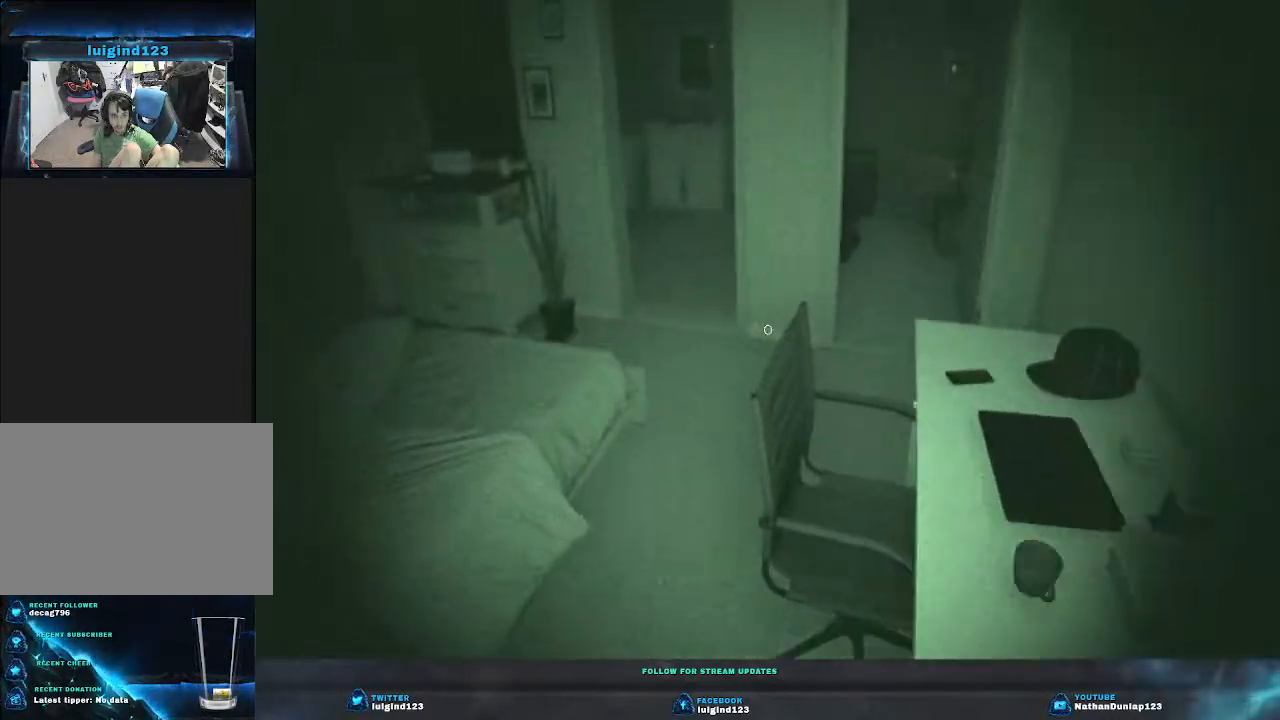
{"keys": ["w"], "events": []}
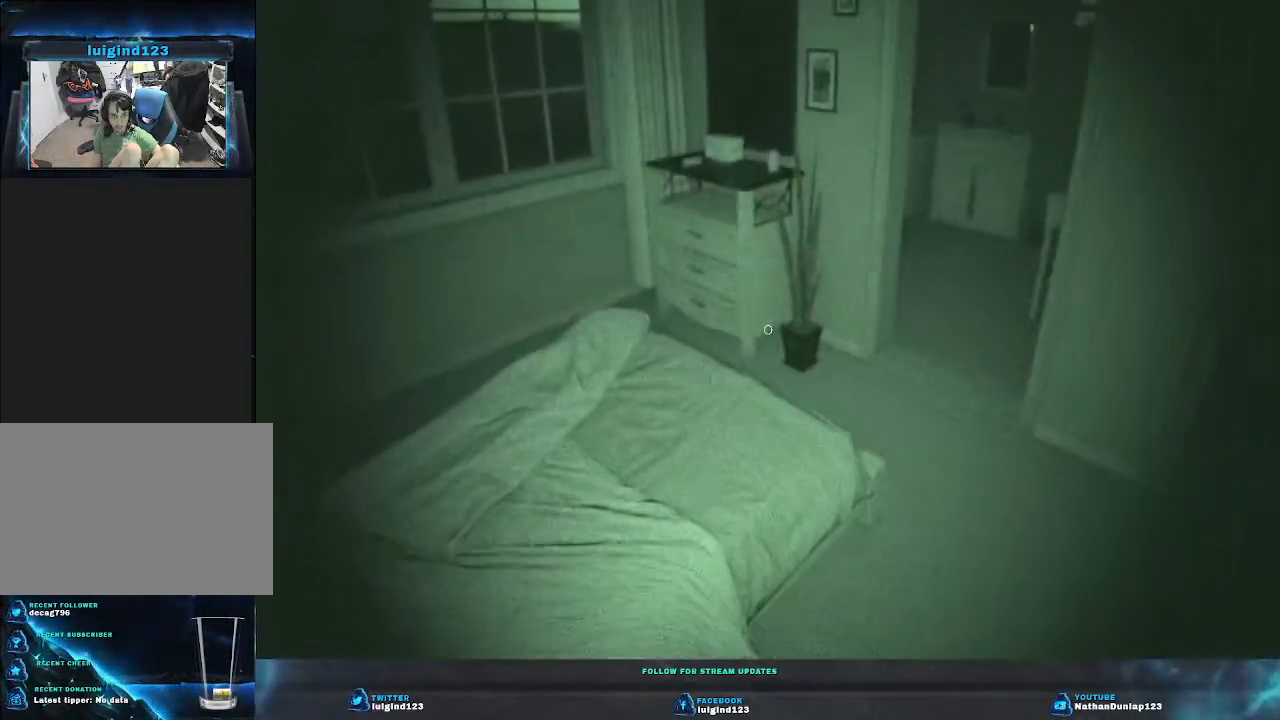
{"keys": ["d", "w"], "events": [[167, "d", "down"]]}
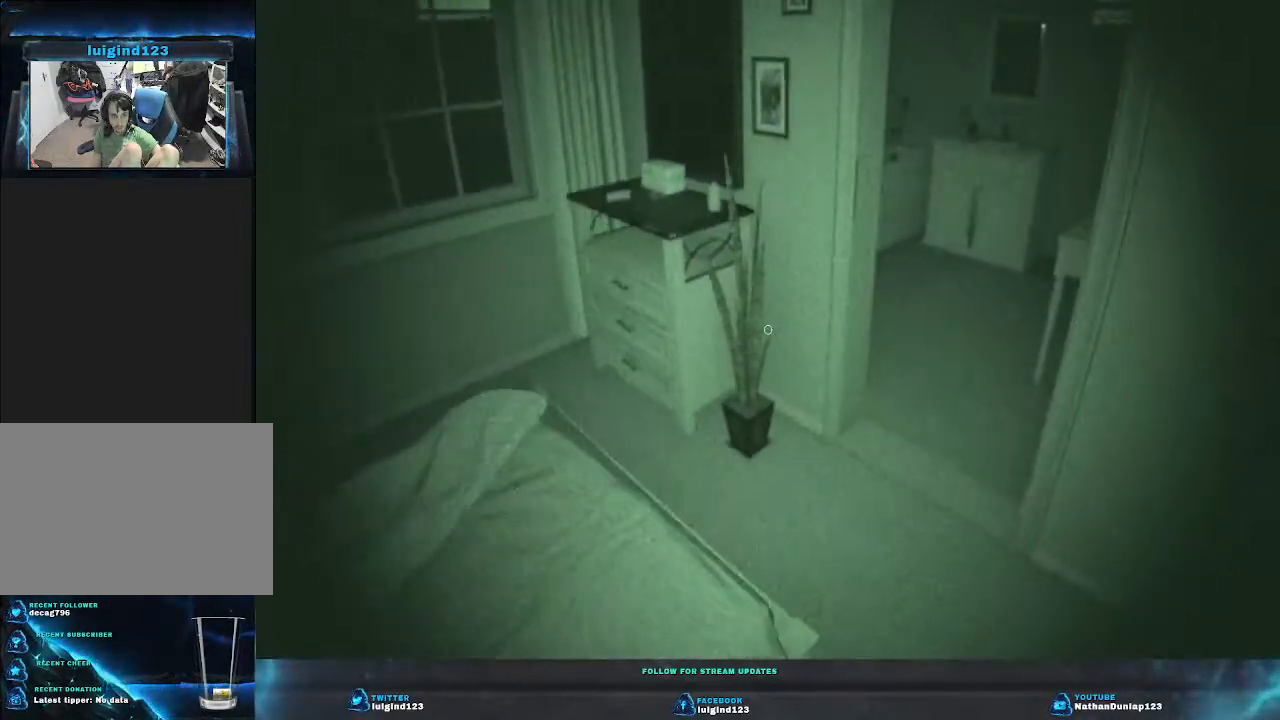
{"keys": ["w"], "events": [[467, "d", "up"]]}